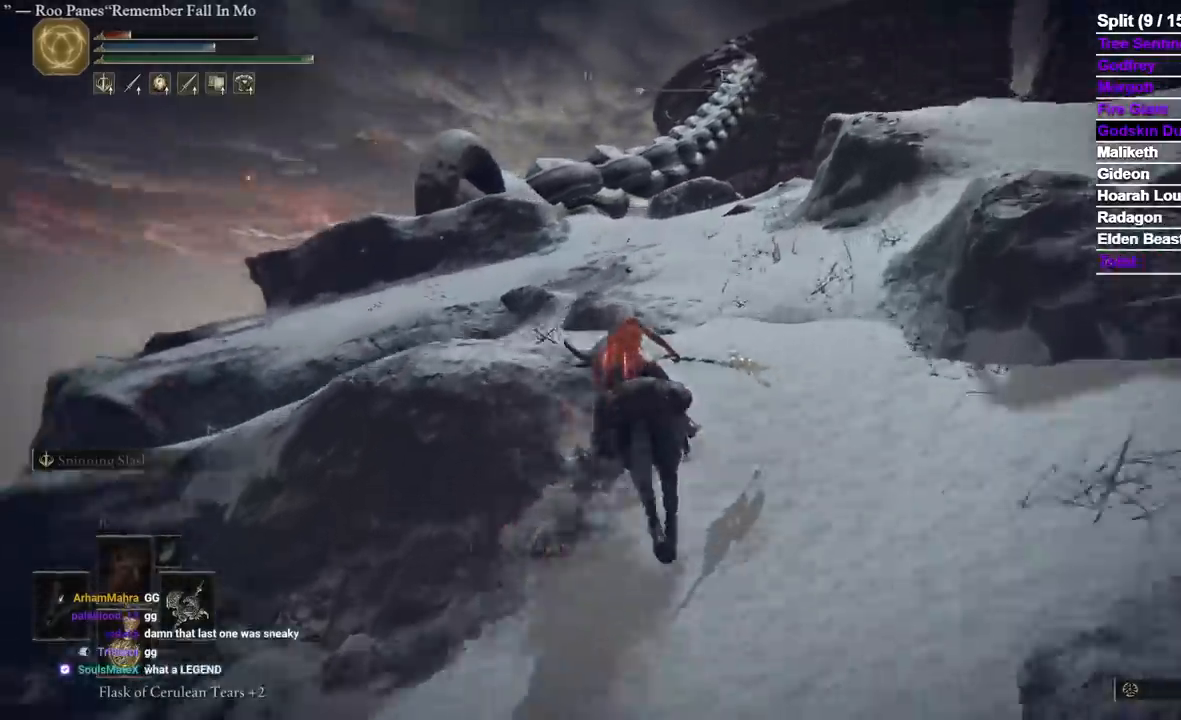
Gameplay with a controller (Xbox layout); each line is a JSON object with the inputs held at the frame after it (dt_ms = milliseconds from this image to that frame). "events" lists button and stick changes between this image and that frame as [ms after this image, input, new state], when the widget could be followed in between. Not read: R2 SELECT X.
{"dt_ms": 500, "buttons": [], "left_stick": "up", "right_stick": "center", "events": [[183, "right_stick", "center"]]}
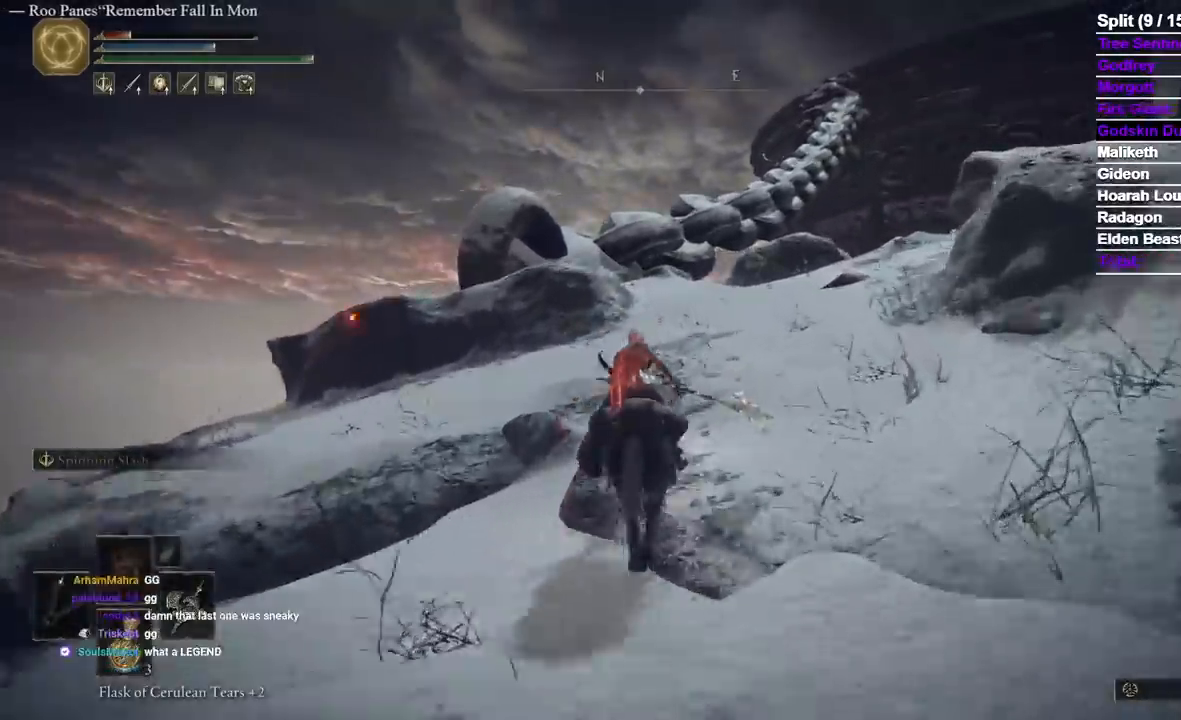
{"dt_ms": 500, "buttons": [], "left_stick": "up", "right_stick": "center", "events": [[250, "right_stick", "down-left"], [317, "right_stick", "center"]]}
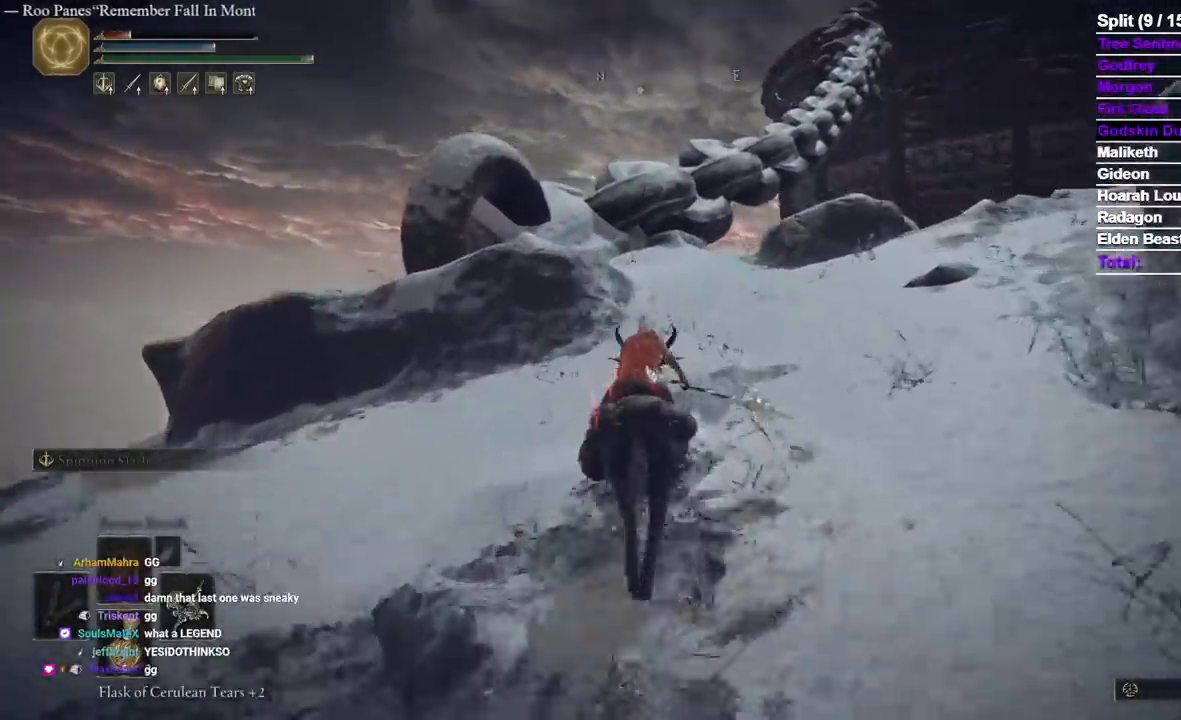
{"dt_ms": 500, "buttons": [], "left_stick": "up", "right_stick": "center", "events": [[400, "right_stick", "down-left"], [500, "right_stick", "center"]]}
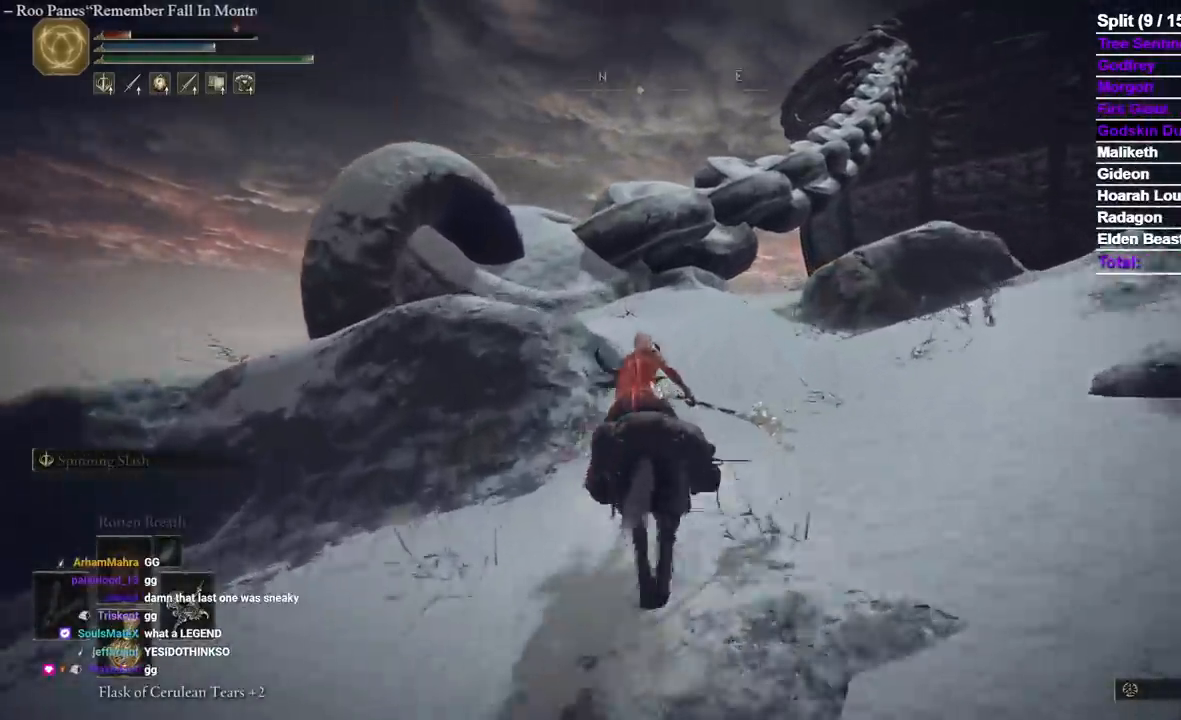
{"dt_ms": 500, "buttons": [], "left_stick": "up", "right_stick": "center", "events": [[167, "right_stick", "down-left"], [283, "right_stick", "center"]]}
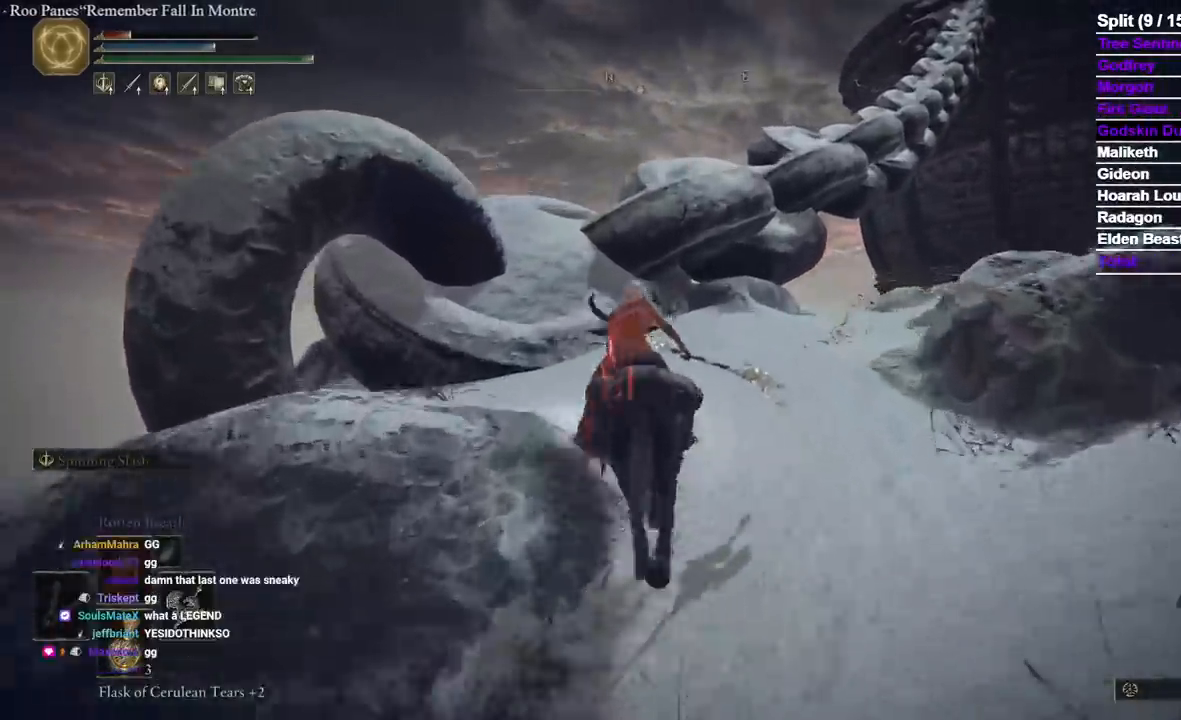
{"dt_ms": 500, "buttons": [], "left_stick": "up", "right_stick": "down-right", "events": [[333, "right_stick", "down"], [400, "right_stick", "down-right"]]}
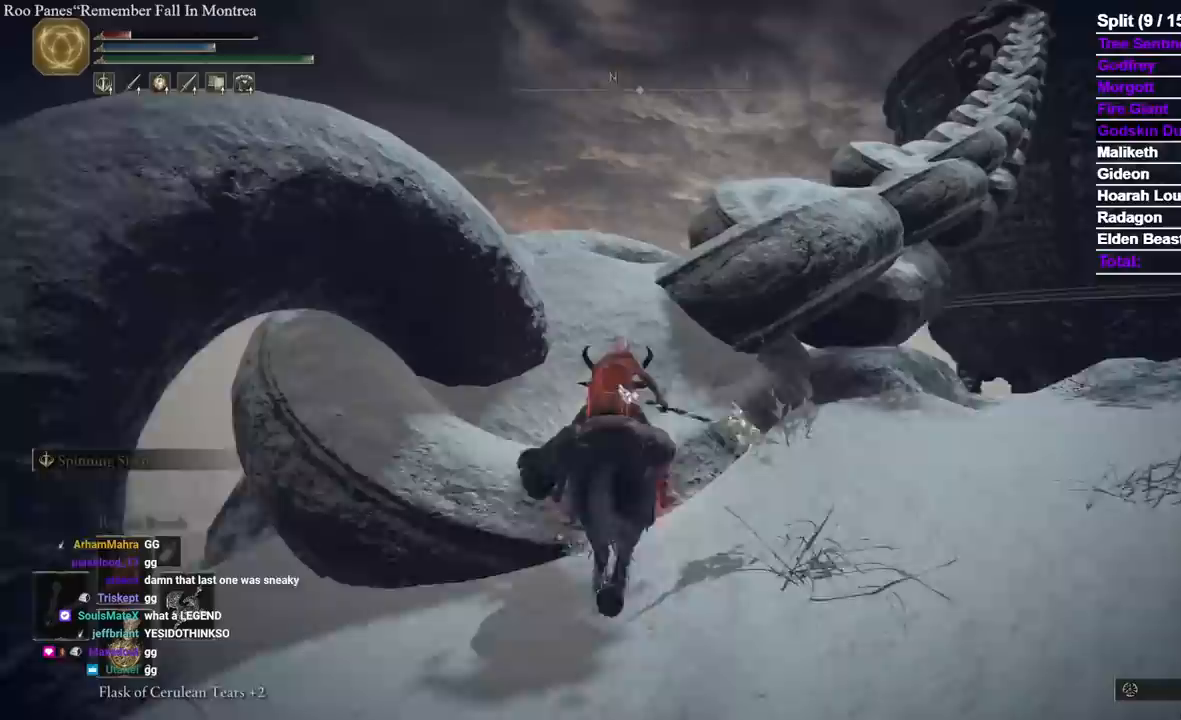
{"dt_ms": 1000, "buttons": [], "left_stick": "up", "right_stick": "center"}
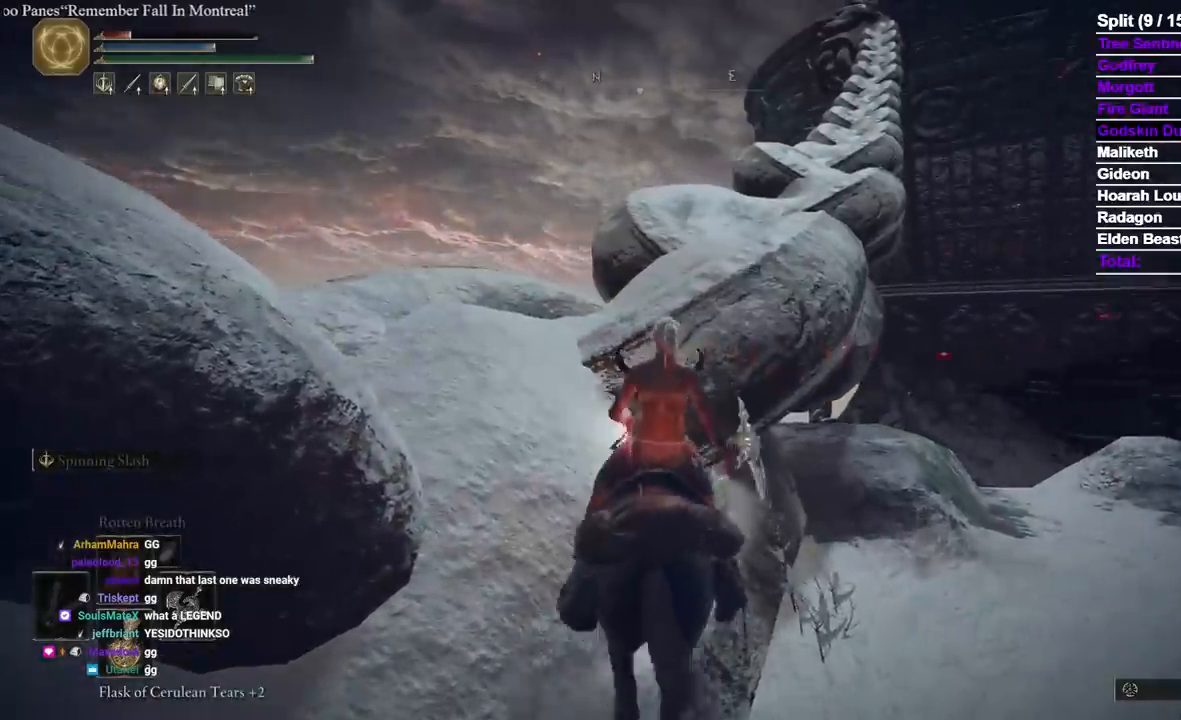
{"dt_ms": 500, "buttons": [], "left_stick": "up", "right_stick": "center", "events": [[67, "A", "down"], [183, "A", "up"]]}
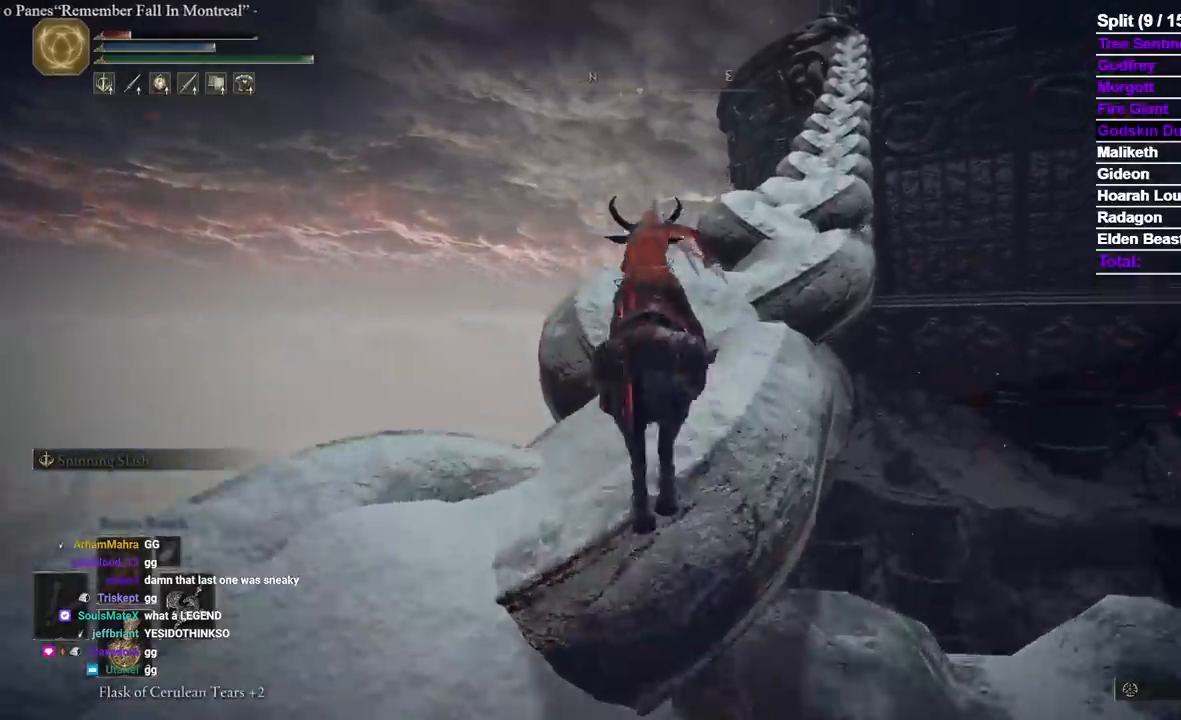
{"dt_ms": 1000, "buttons": [], "left_stick": "up", "right_stick": "center"}
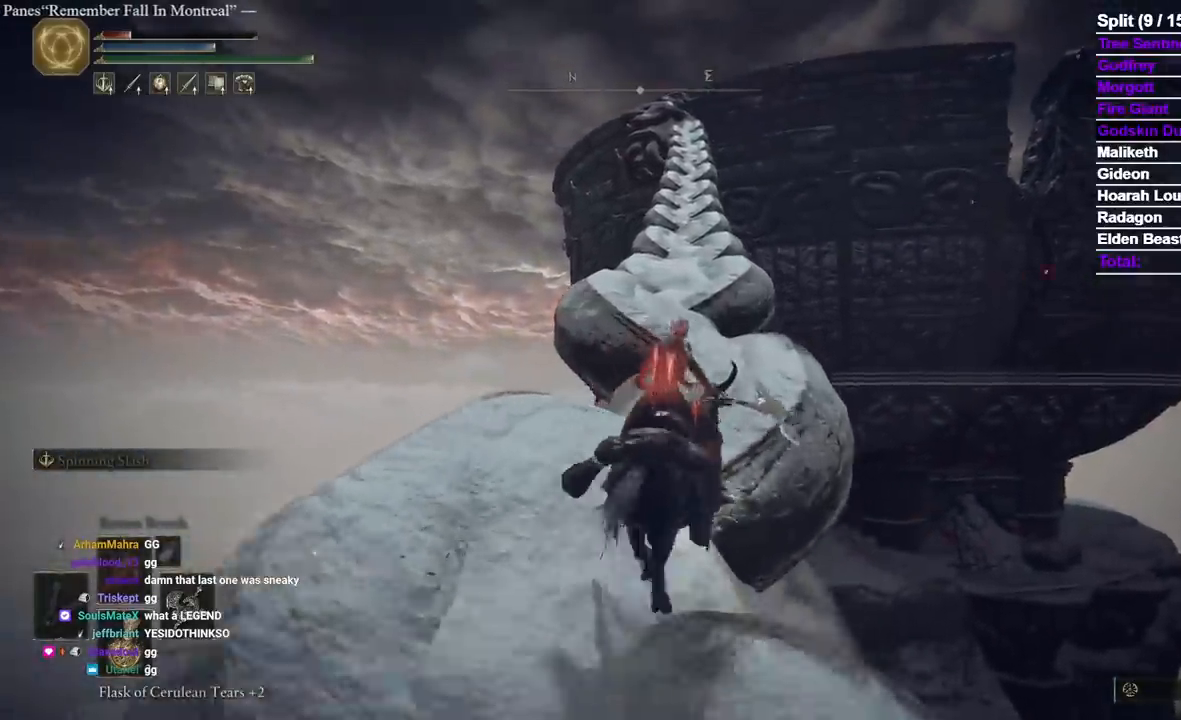
{"dt_ms": 500, "buttons": ["B"], "left_stick": "up", "right_stick": "center", "events": [[167, "right_stick", "down-right"], [217, "right_stick", "center"], [483, "B", "down"]]}
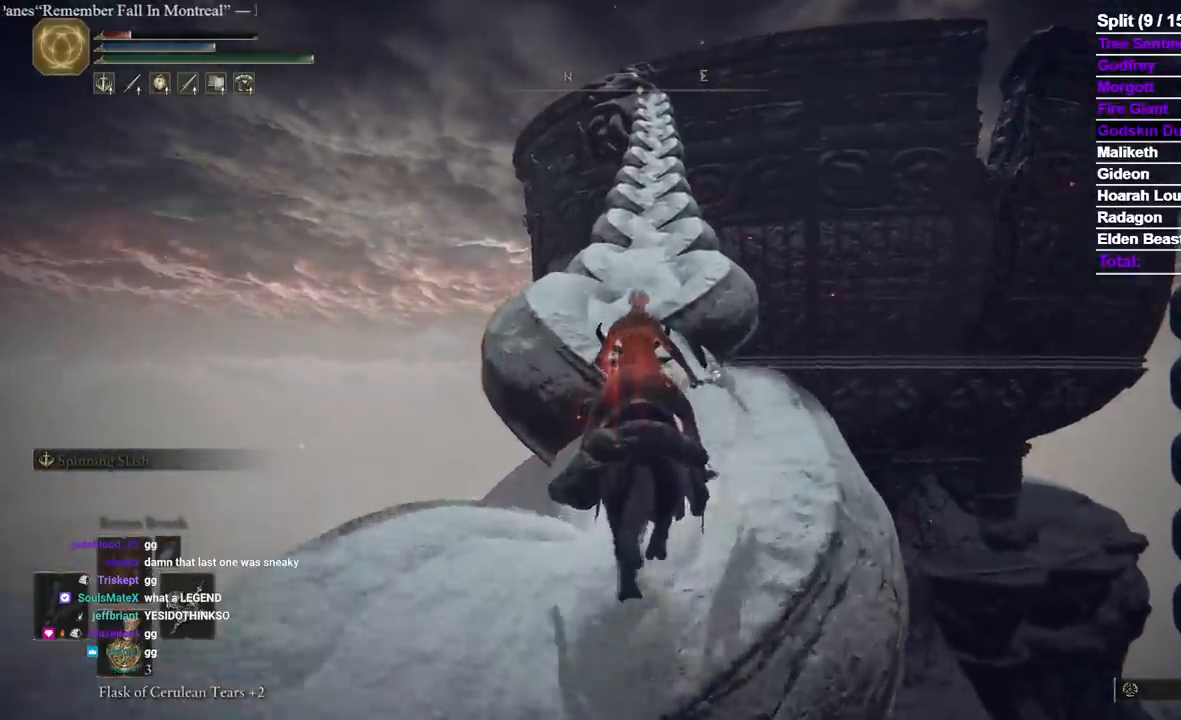
{"dt_ms": 500, "buttons": [], "left_stick": "up", "right_stick": "center", "events": [[100, "B", "up"], [250, "right_stick", "up"], [333, "right_stick", "center"]]}
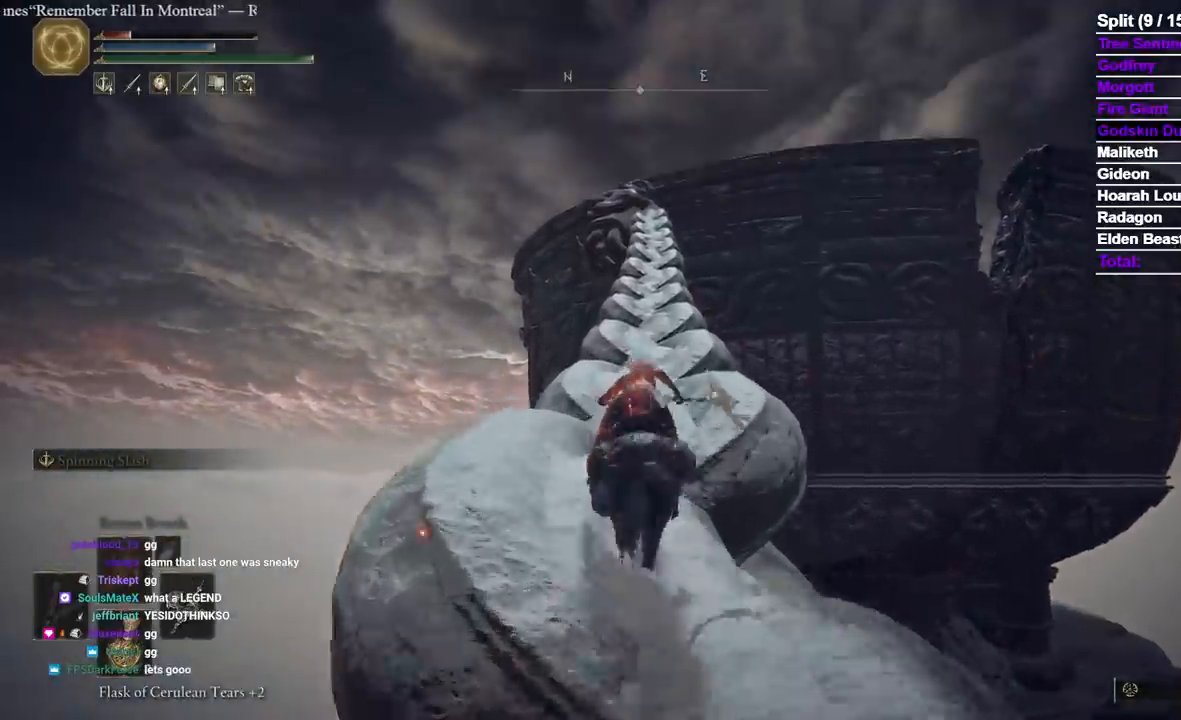
{"dt_ms": 500, "buttons": [], "left_stick": "up", "right_stick": "center", "events": []}
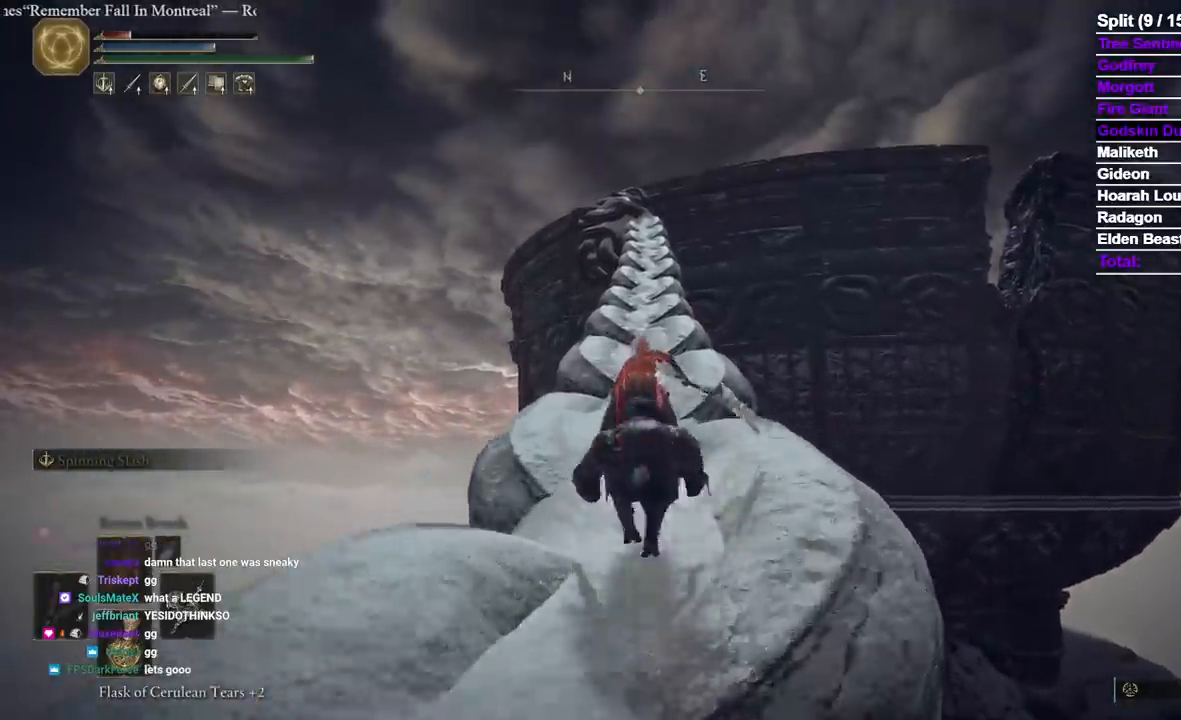
{"dt_ms": 500, "buttons": [], "left_stick": "up", "right_stick": "center", "events": []}